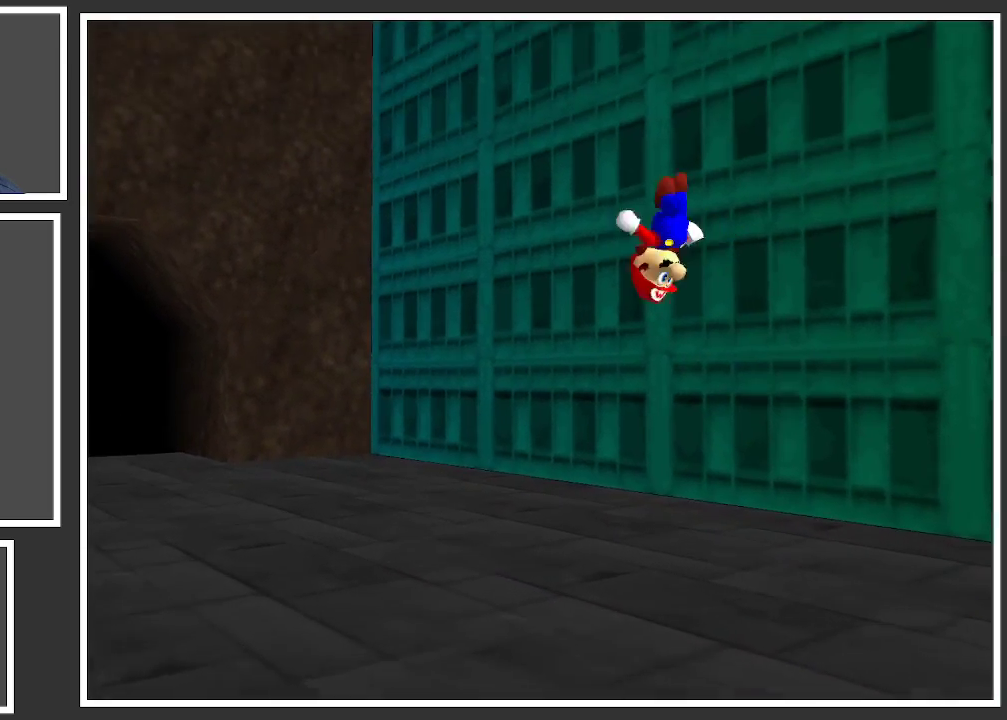
Gameplay with a controller (Xbox layout); each line is a JSON object with the inputs held at the frame after it. "events" lists button and stick changes between this image and that frame as [ms after this image, input, new state], when the widget could be followed in between. Not read: L3 R3.
{"buttons": ["L2"], "left_stick": "center", "right_stick": "center", "events": [[467, "A", "up"]]}
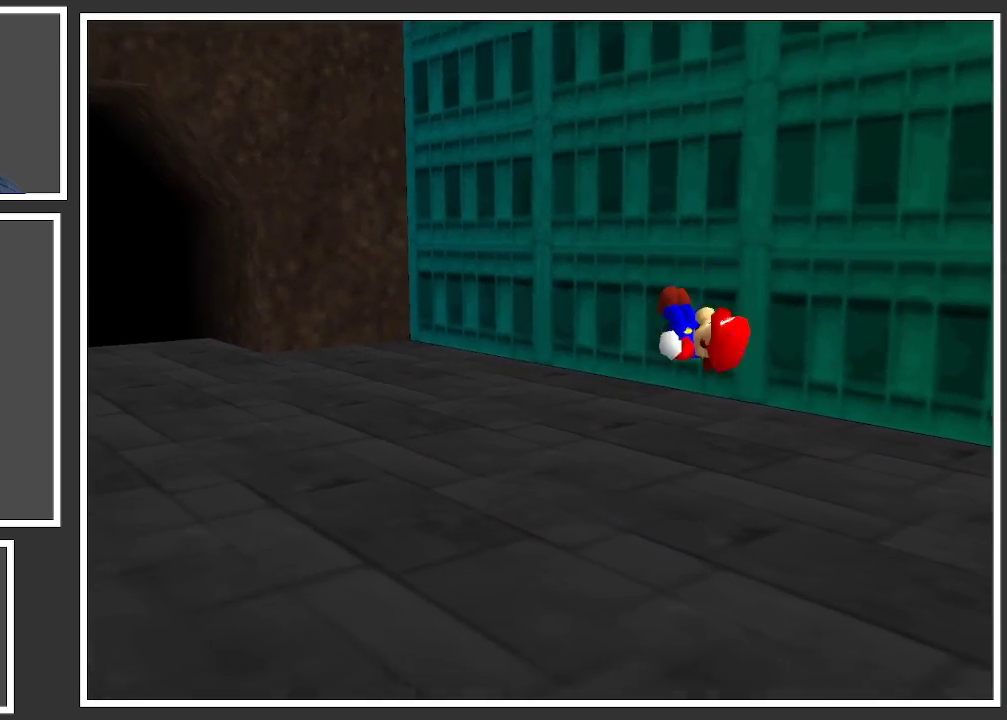
{"buttons": ["Y"], "left_stick": "center", "right_stick": "center", "events": [[333, "L2", "up"], [467, "Y", "down"]]}
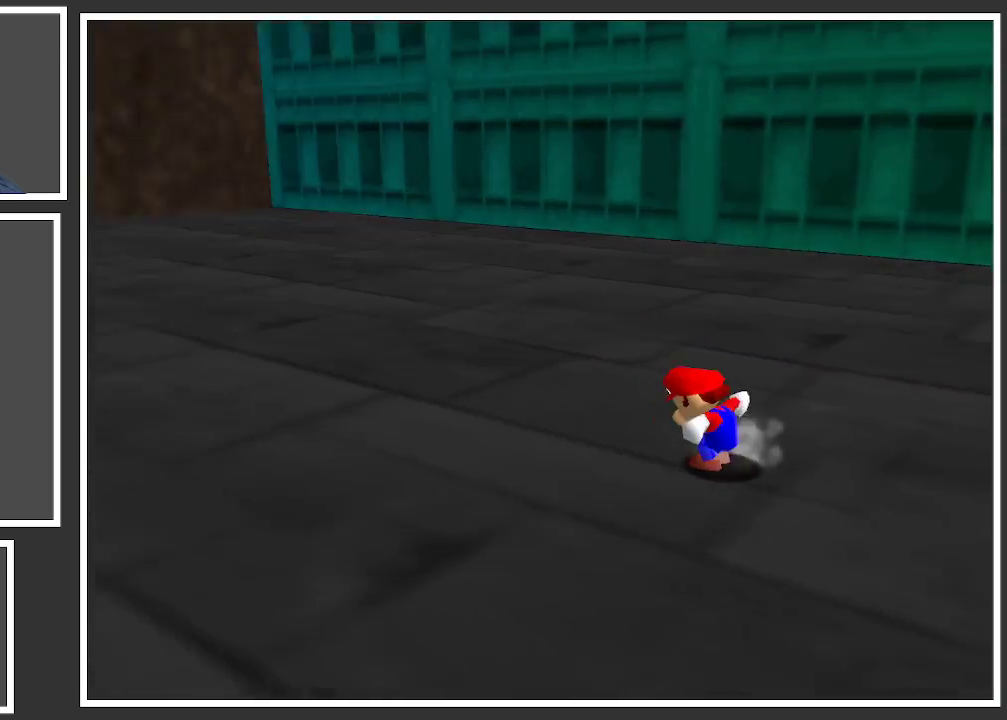
{"buttons": [], "left_stick": "center", "right_stick": "center", "events": [[67, "Y", "up"], [200, "Y", "down"], [283, "Y", "up"]]}
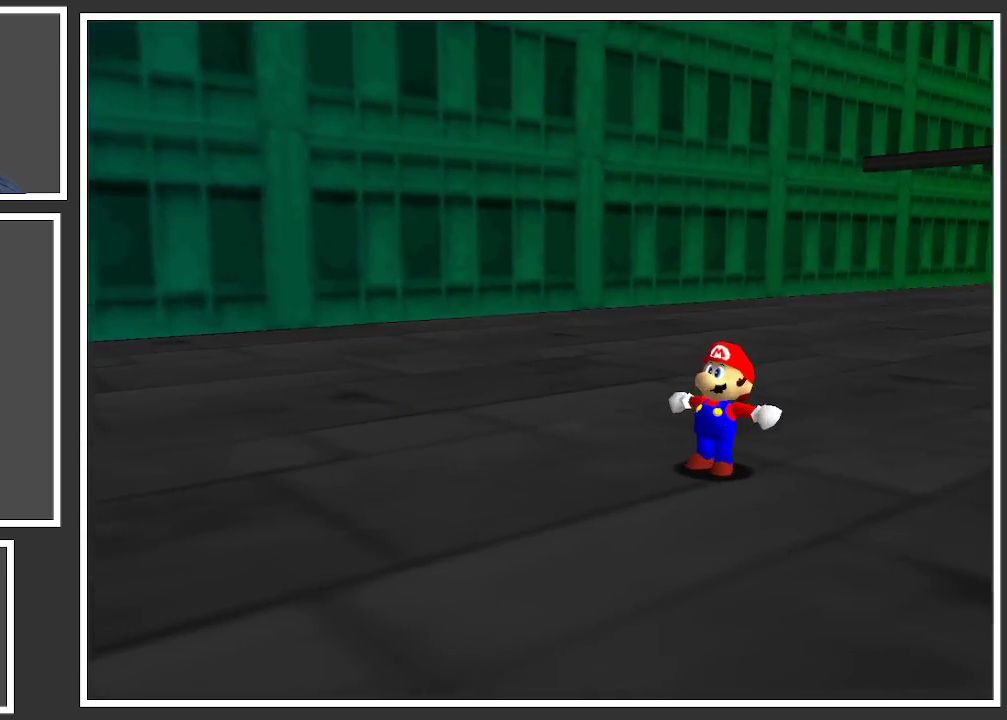
{"buttons": [], "left_stick": "up-left", "right_stick": "center", "events": [[50, "Y", "down"], [117, "Y", "up"], [283, "left_stick", "up"], [450, "left_stick", "up-left"]]}
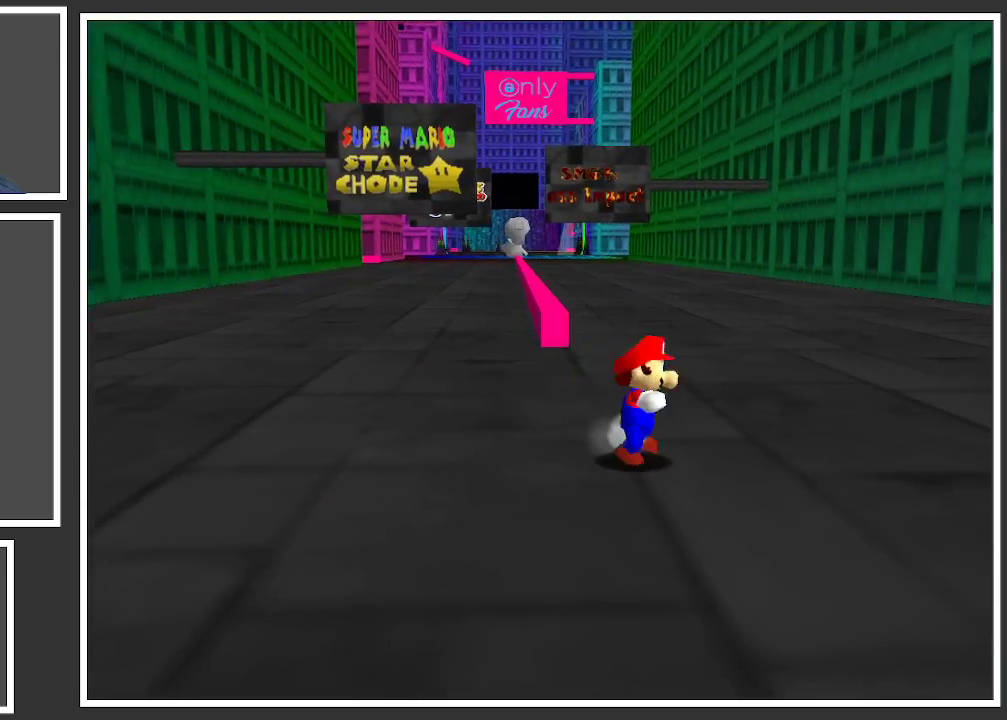
{"buttons": [], "left_stick": "up-left", "right_stick": "center", "events": []}
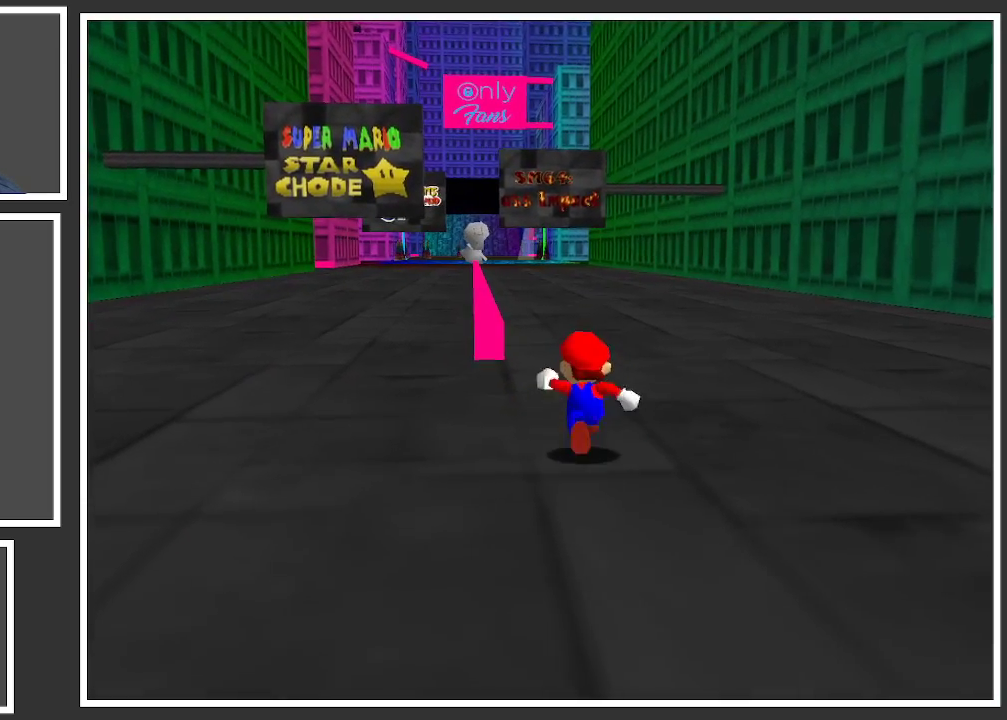
{"buttons": [], "left_stick": "up-left", "right_stick": "center", "events": []}
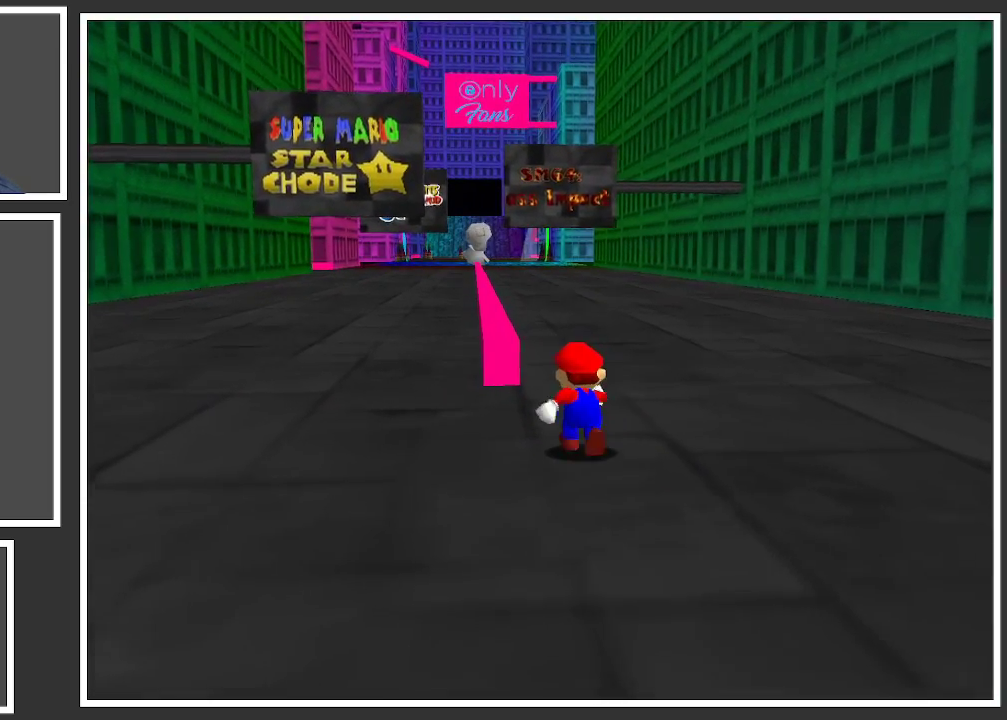
{"buttons": [], "left_stick": "up-left", "right_stick": "center", "events": [[150, "A", "down"], [317, "A", "up"]]}
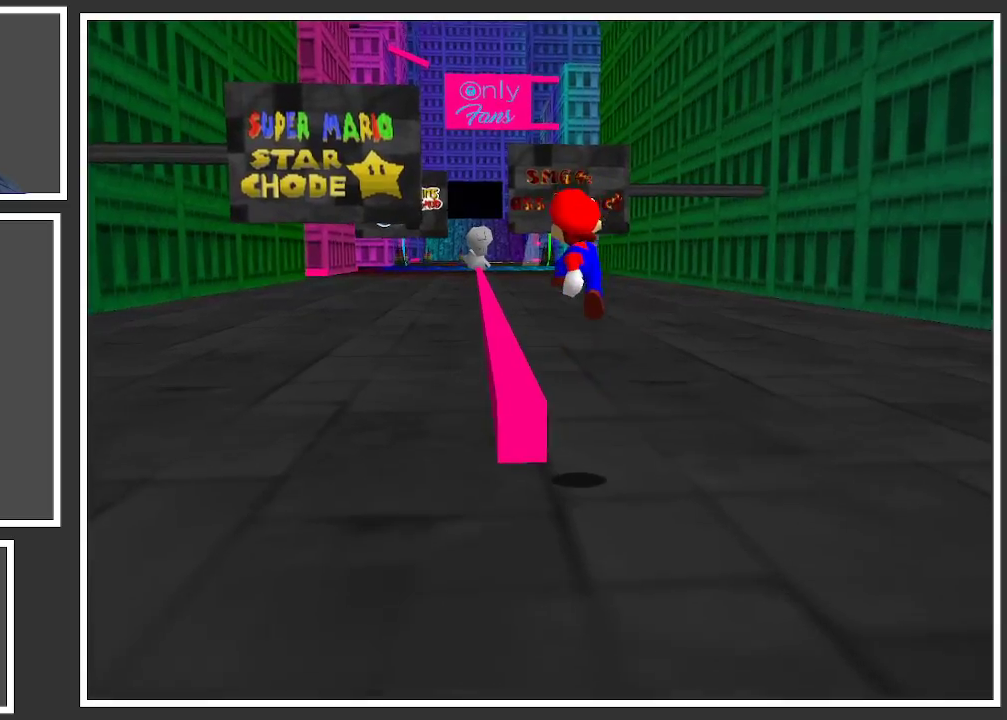
{"buttons": ["L2"], "left_stick": "up-left", "right_stick": "center", "events": [[50, "L2", "down"], [117, "L2", "up"], [150, "L2", "down"]]}
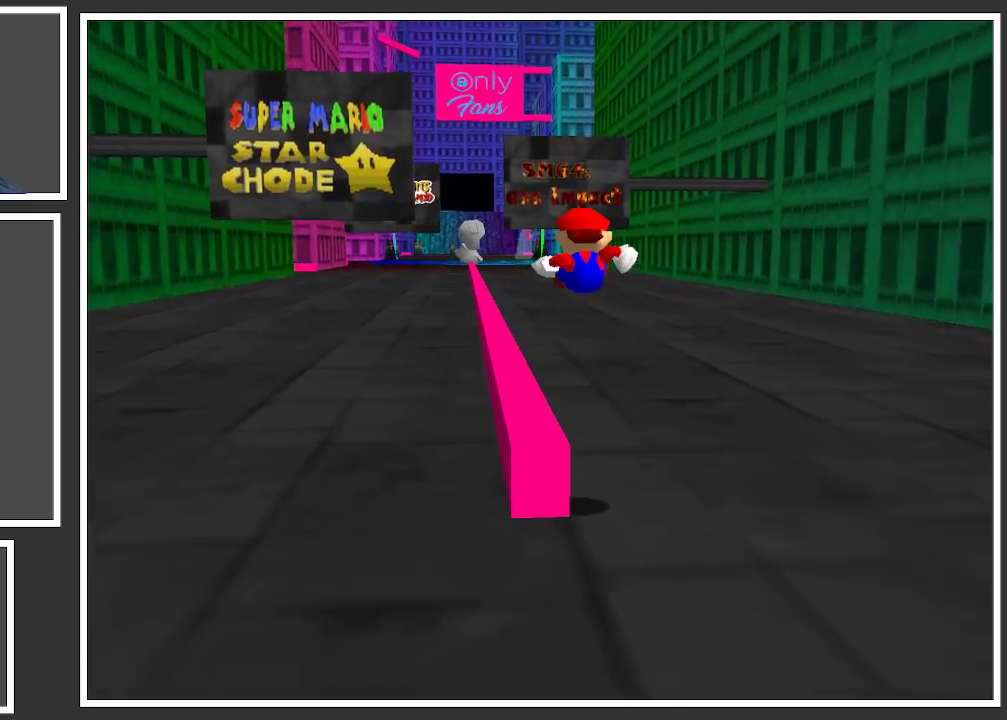
{"buttons": [], "left_stick": "up-left", "right_stick": "center", "events": [[150, "L2", "up"]]}
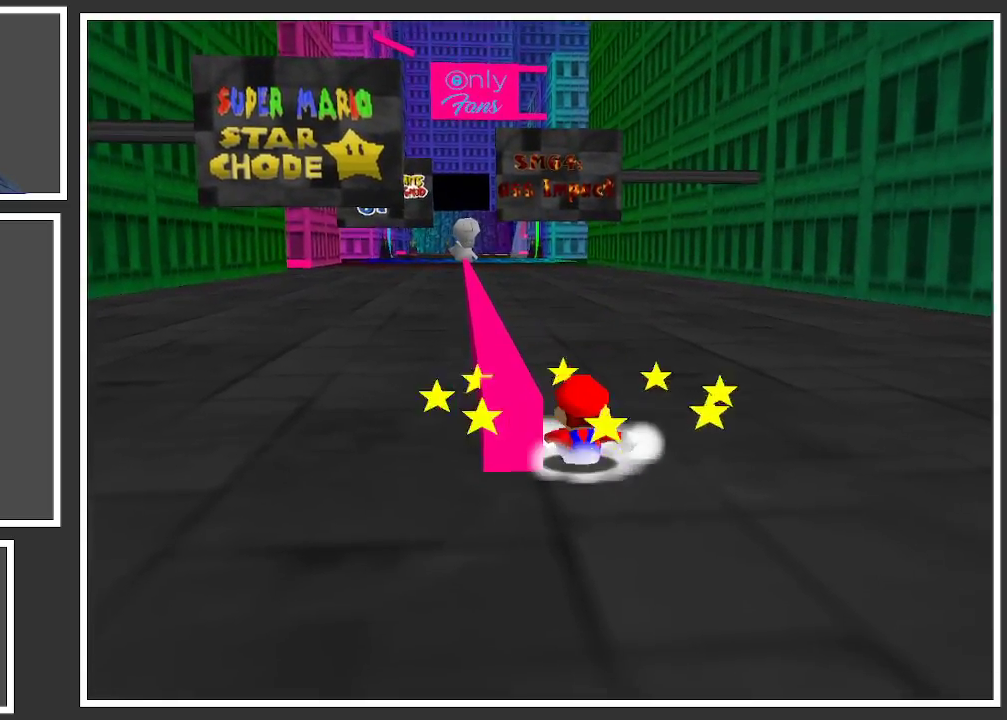
{"buttons": [], "left_stick": "up-left", "right_stick": "center", "events": [[67, "A", "down"], [150, "A", "up"]]}
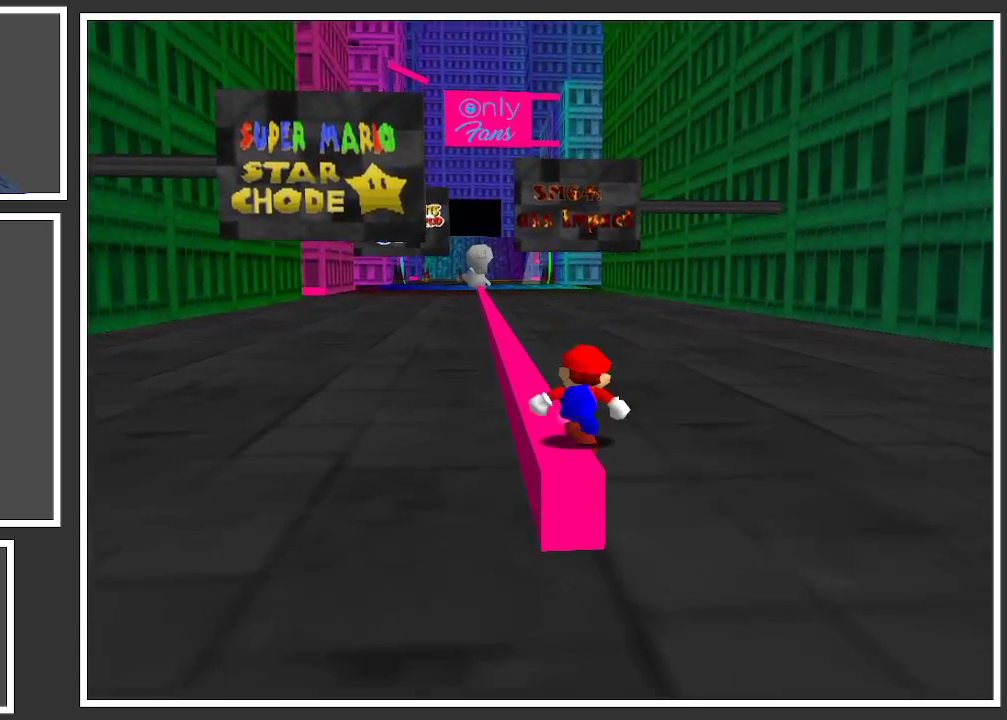
{"buttons": ["L2"], "left_stick": "up-left", "right_stick": "center", "events": [[383, "L2", "down"]]}
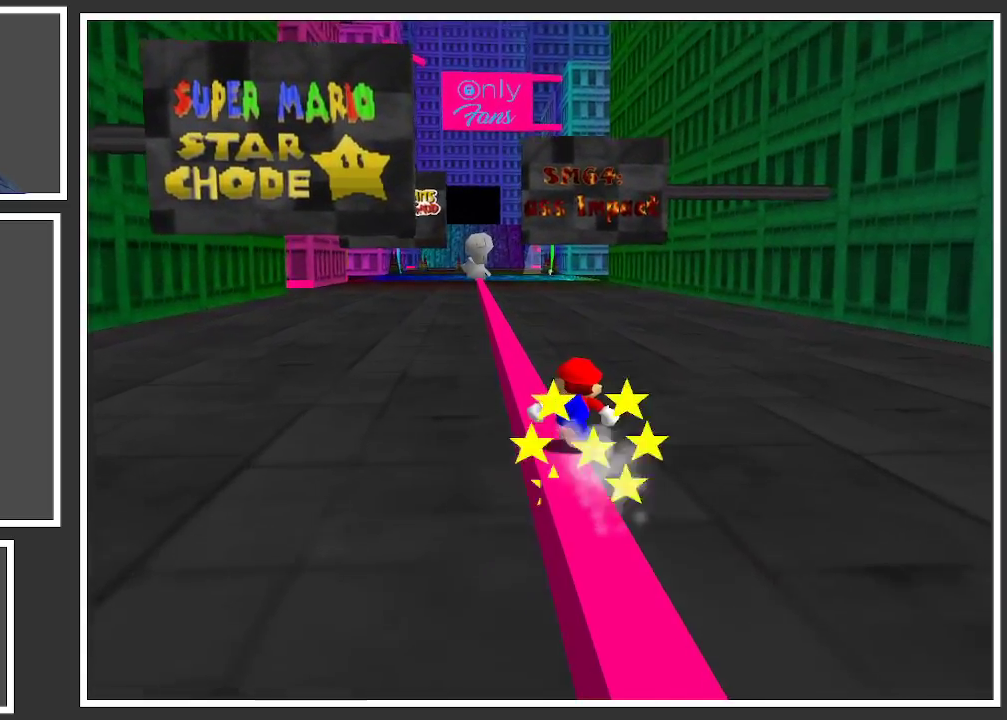
{"buttons": ["L2"], "left_stick": "up-left", "right_stick": "center", "events": []}
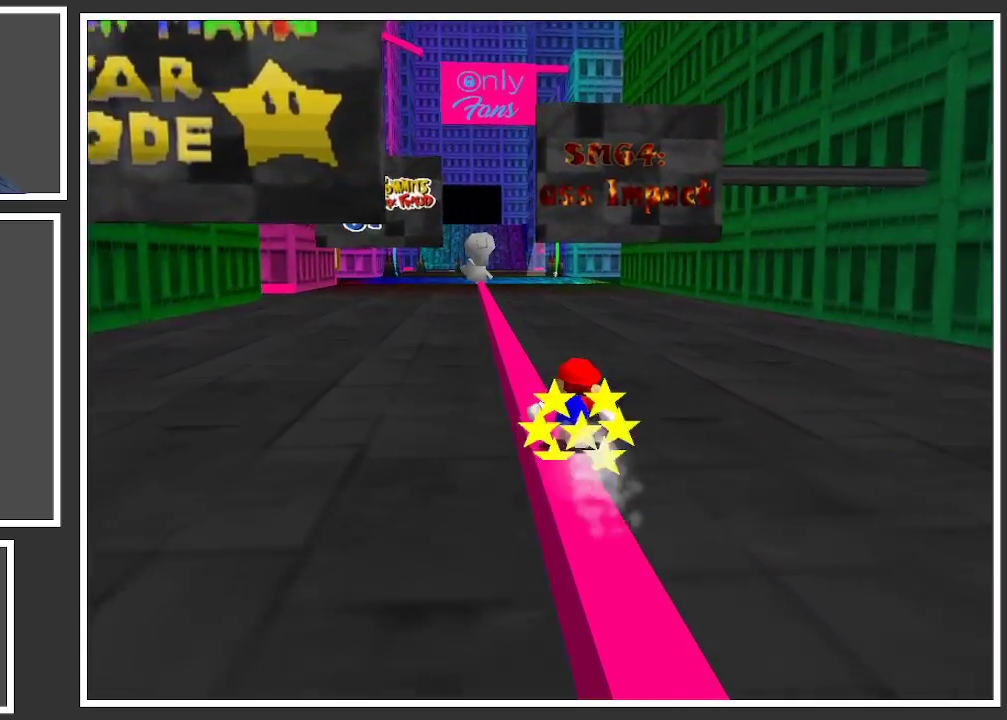
{"buttons": ["L2"], "left_stick": "up-left", "right_stick": "center", "events": []}
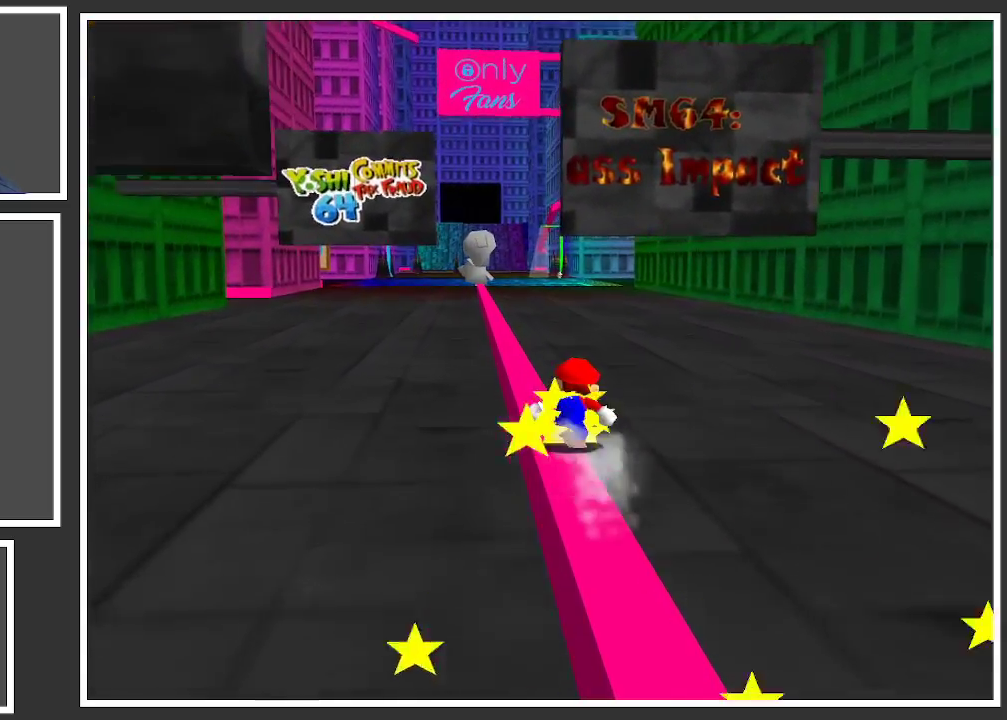
{"buttons": ["L2"], "left_stick": "up-left", "right_stick": "center", "events": []}
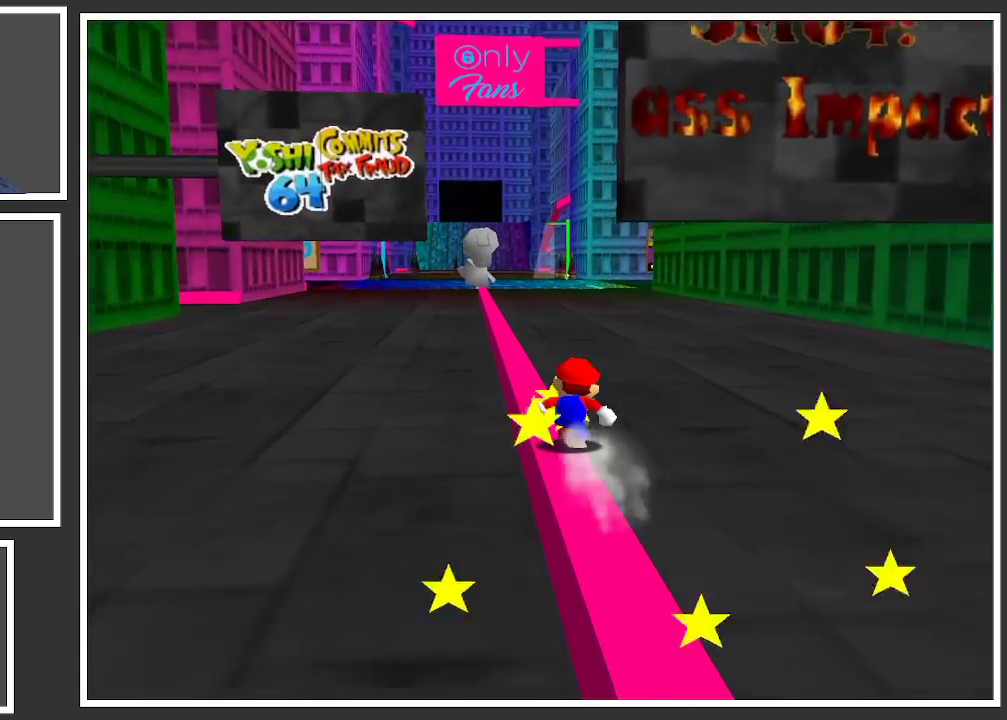
{"buttons": ["L2"], "left_stick": "up-left", "right_stick": "center", "events": []}
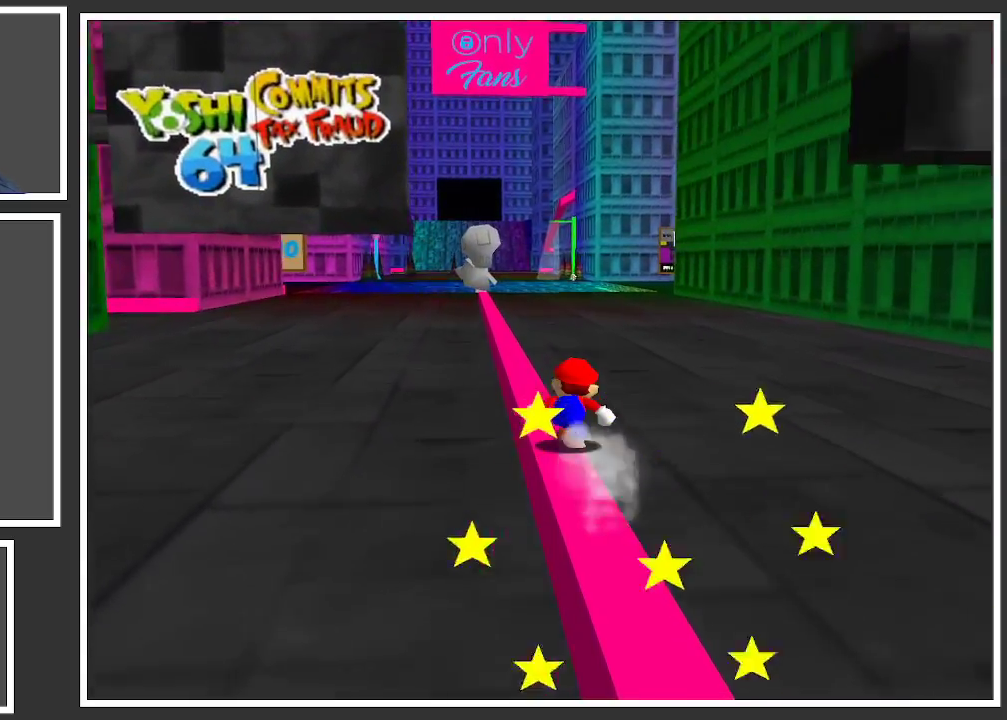
{"buttons": ["L2"], "left_stick": "up-left", "right_stick": "center", "events": [[117, "B", "down"], [250, "B", "up"], [367, "B", "down"], [467, "B", "up"]]}
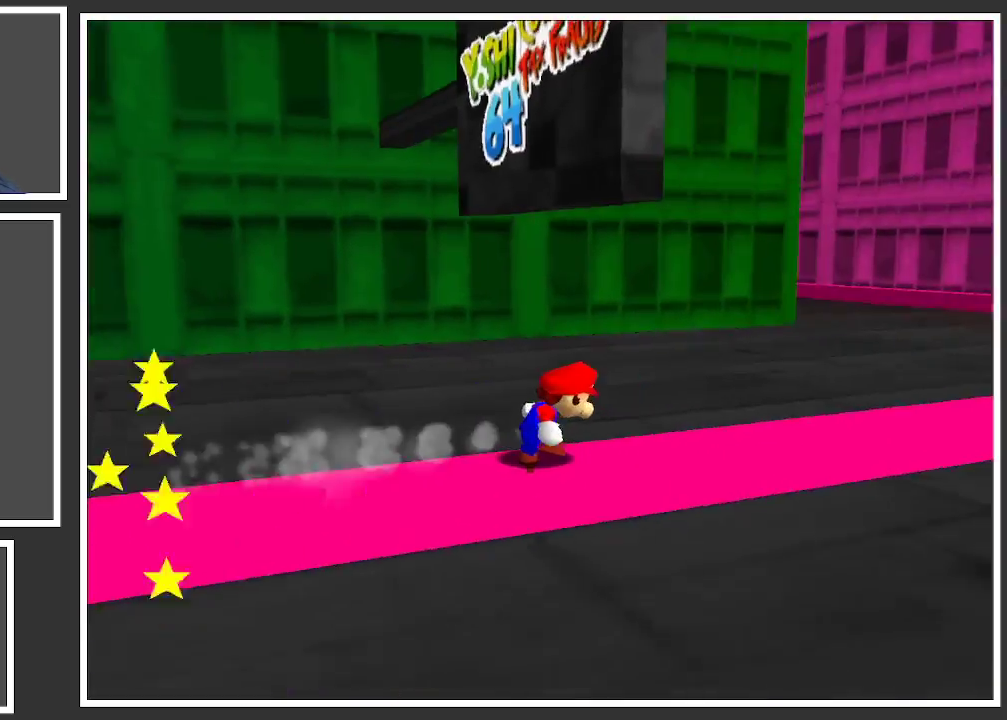
{"buttons": ["B", "L2"], "left_stick": "up-left", "right_stick": "center", "events": [[467, "B", "down"]]}
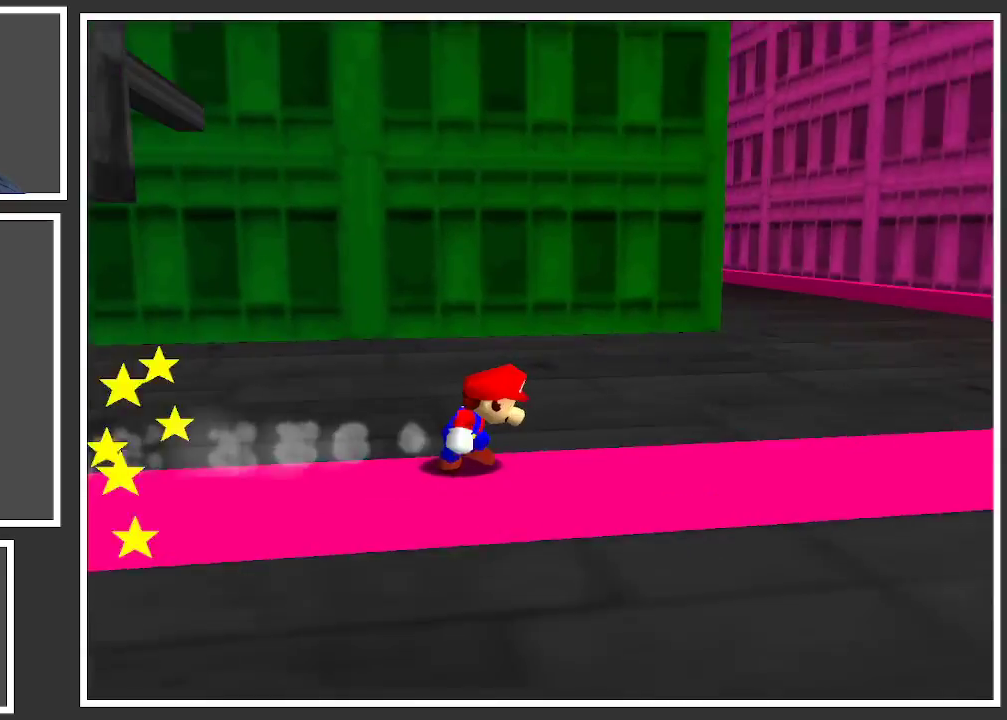
{"buttons": ["L2"], "left_stick": "up-left", "right_stick": "center", "events": [[100, "B", "up"]]}
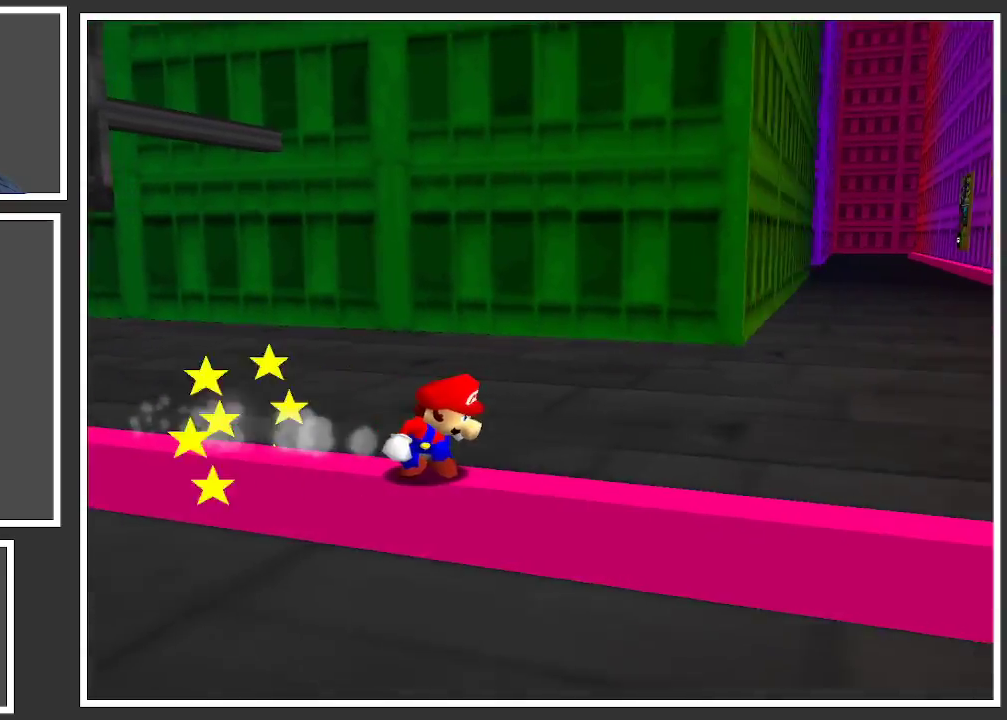
{"buttons": ["L2"], "left_stick": "up-left", "right_stick": "center", "events": [[100, "Y", "down"], [217, "Y", "up"], [333, "Y", "down"], [450, "Y", "up"]]}
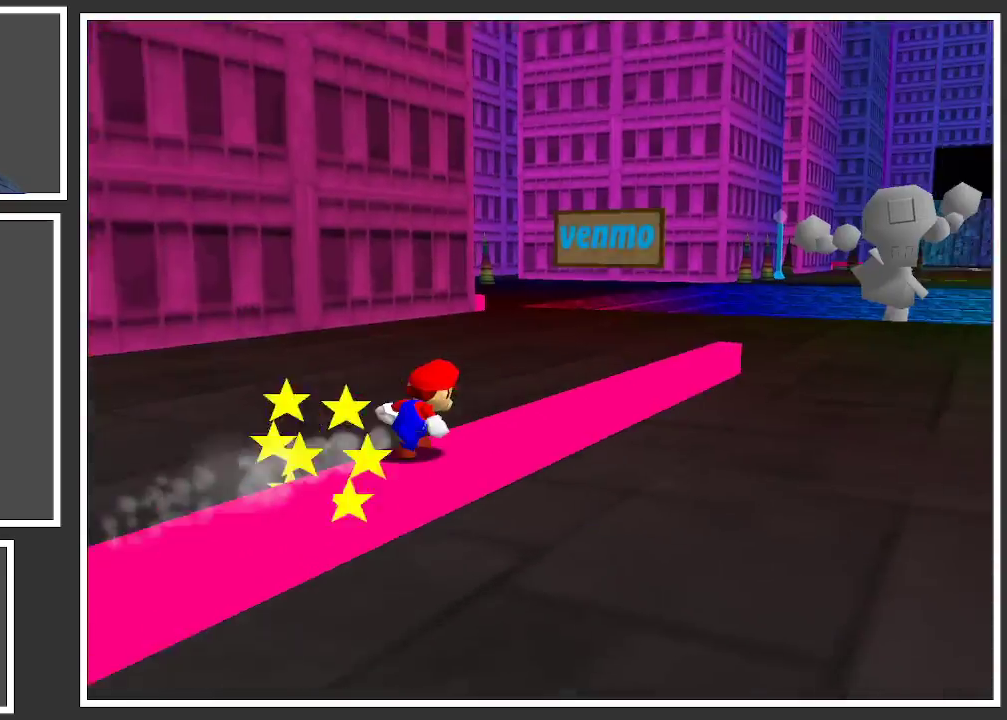
{"buttons": ["L2"], "left_stick": "up-left", "right_stick": "center", "events": []}
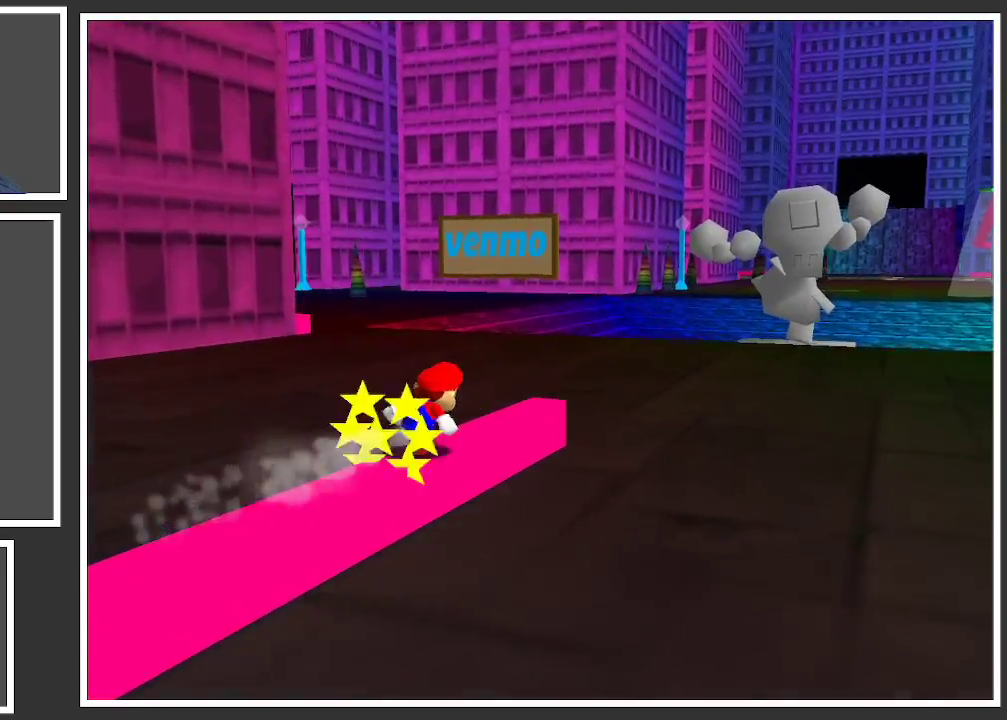
{"buttons": ["L2"], "left_stick": "up", "right_stick": "center", "events": [[300, "left_stick", "up"]]}
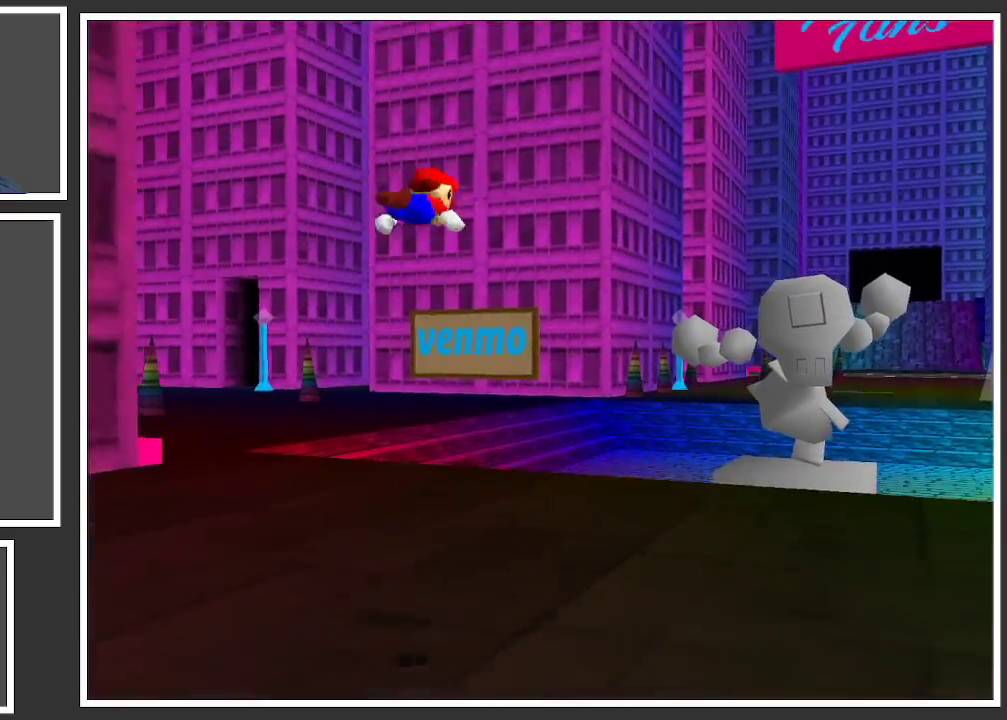
{"buttons": ["L2"], "left_stick": "down-left", "right_stick": "center", "events": [[333, "left_stick", "center"], [417, "left_stick", "down-left"]]}
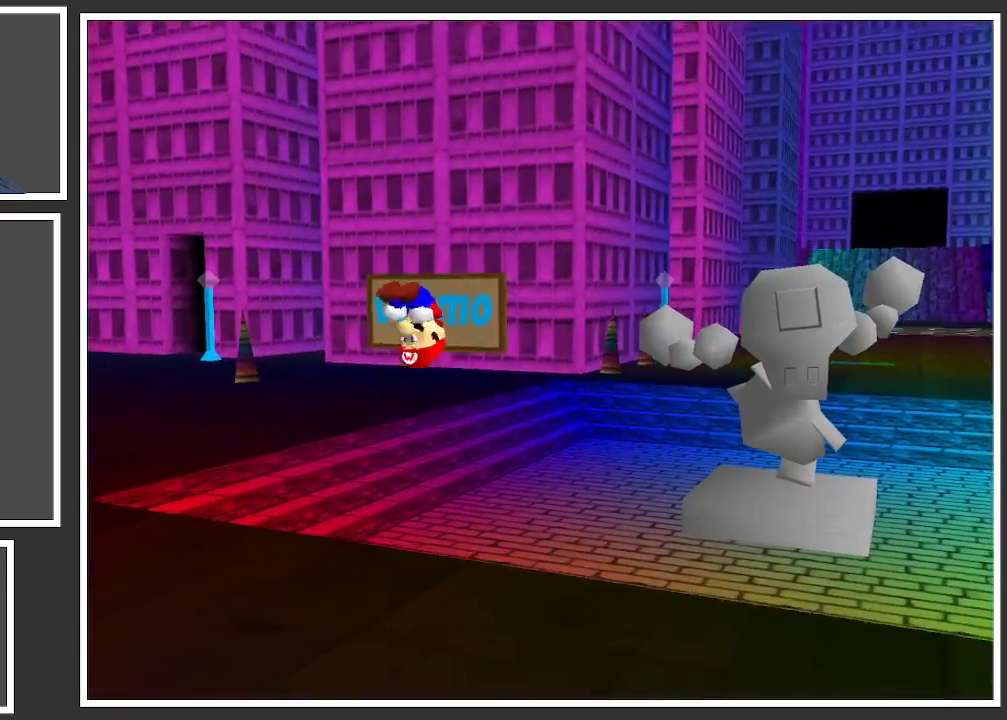
{"buttons": [], "left_stick": "center", "right_stick": "center", "events": [[183, "L2", "up"], [183, "left_stick", "center"]]}
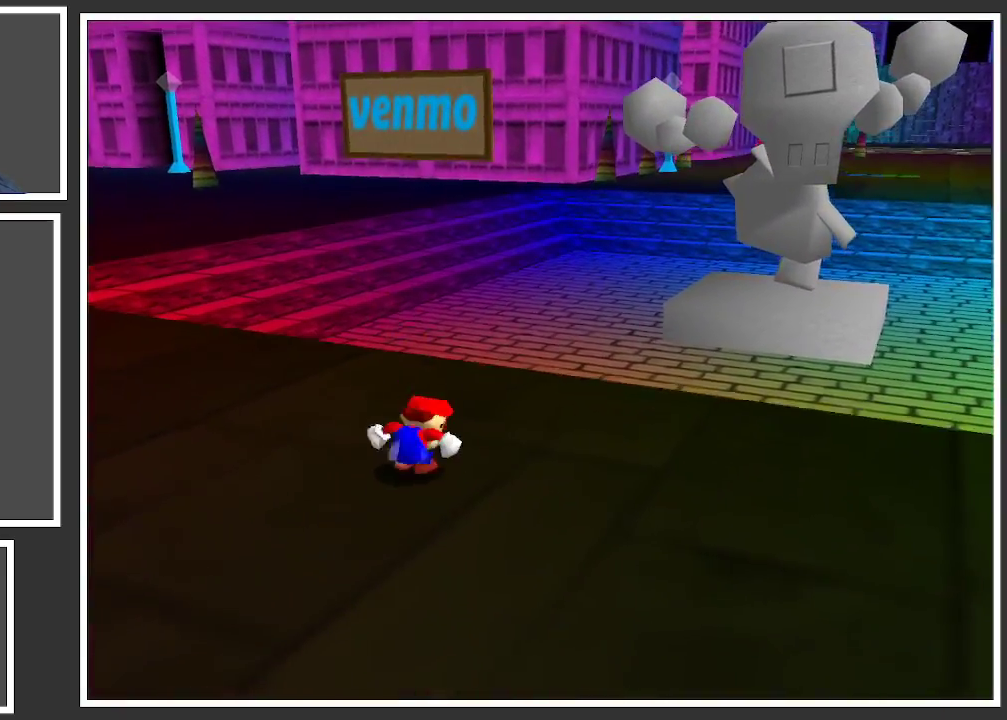
{"buttons": [], "left_stick": "center", "right_stick": "center", "events": []}
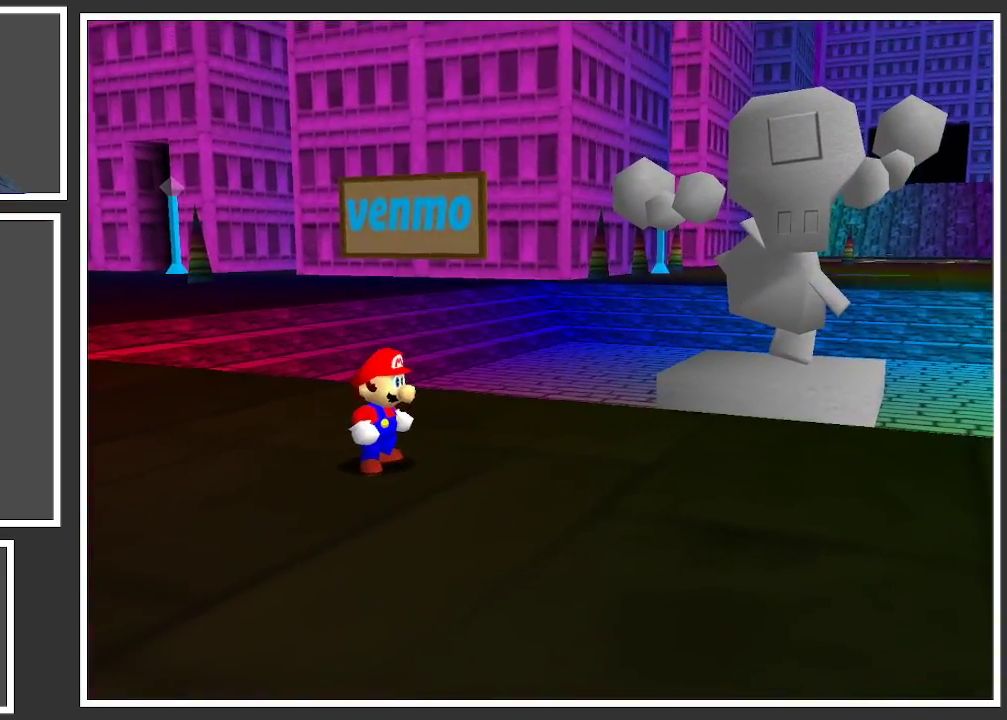
{"buttons": [], "left_stick": "center", "right_stick": "center", "events": []}
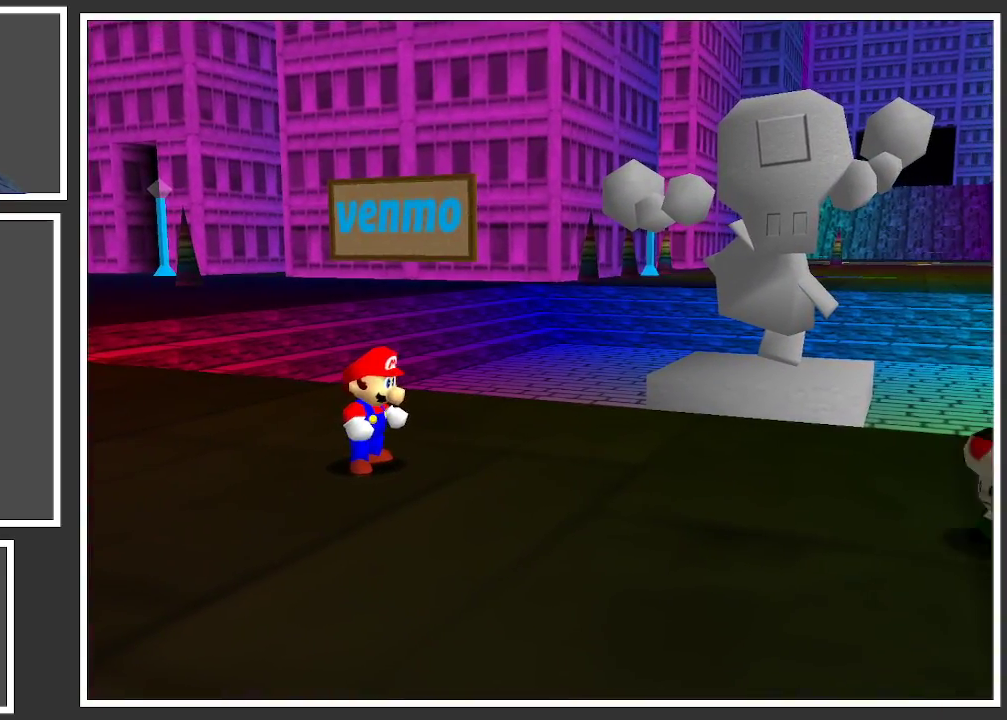
{"buttons": [], "left_stick": "center", "right_stick": "center", "events": []}
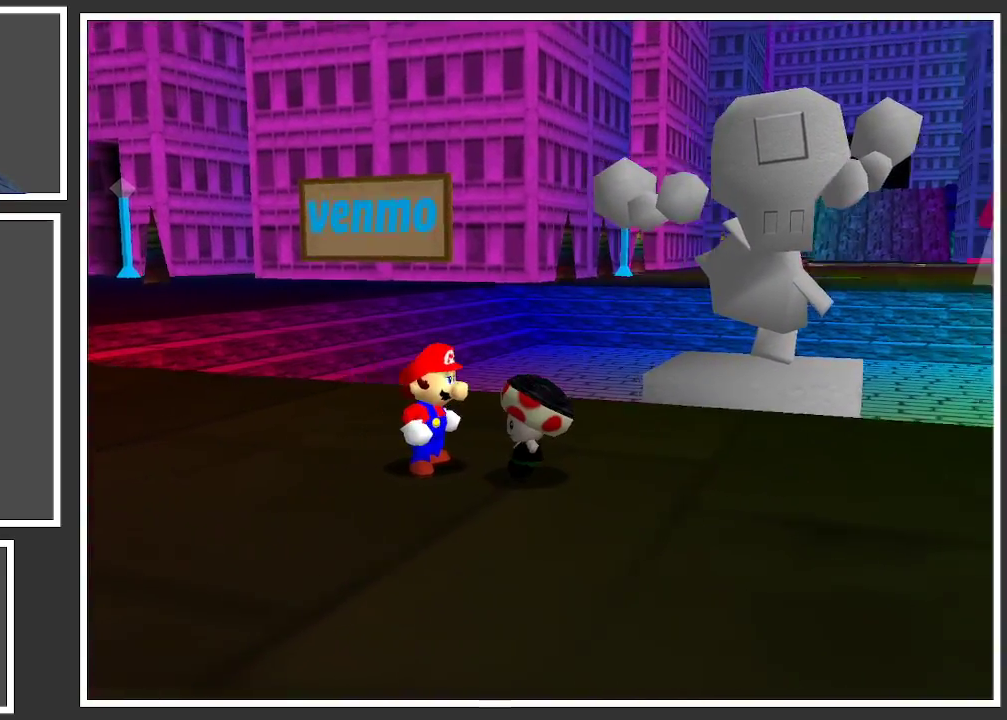
{"buttons": [], "left_stick": "center", "right_stick": "center", "events": []}
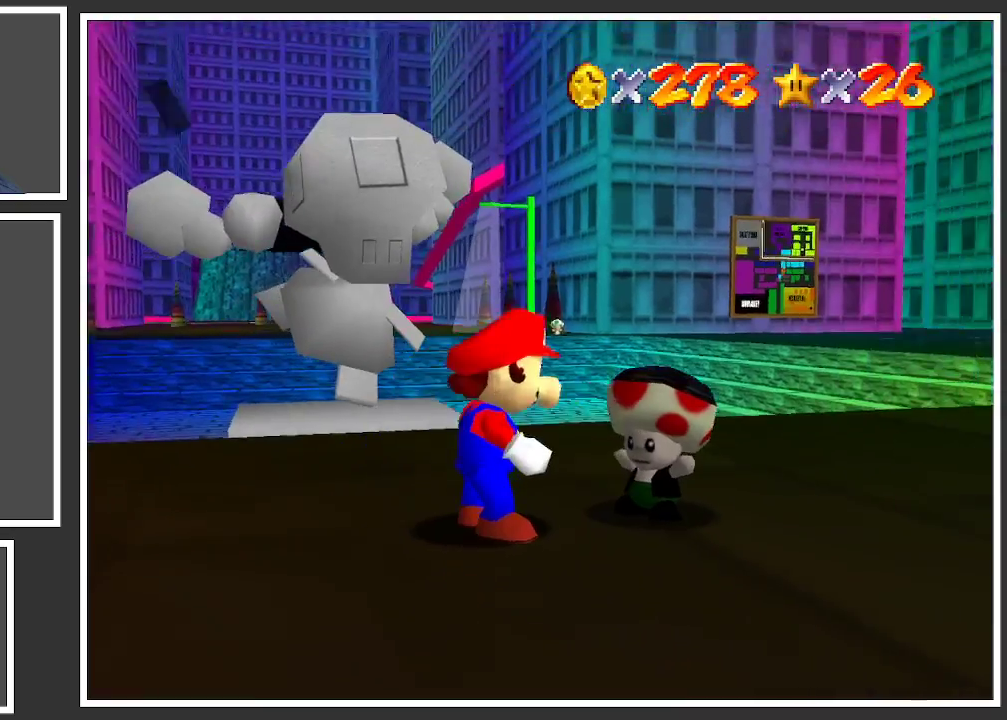
{"buttons": [], "left_stick": "center", "right_stick": "center", "events": []}
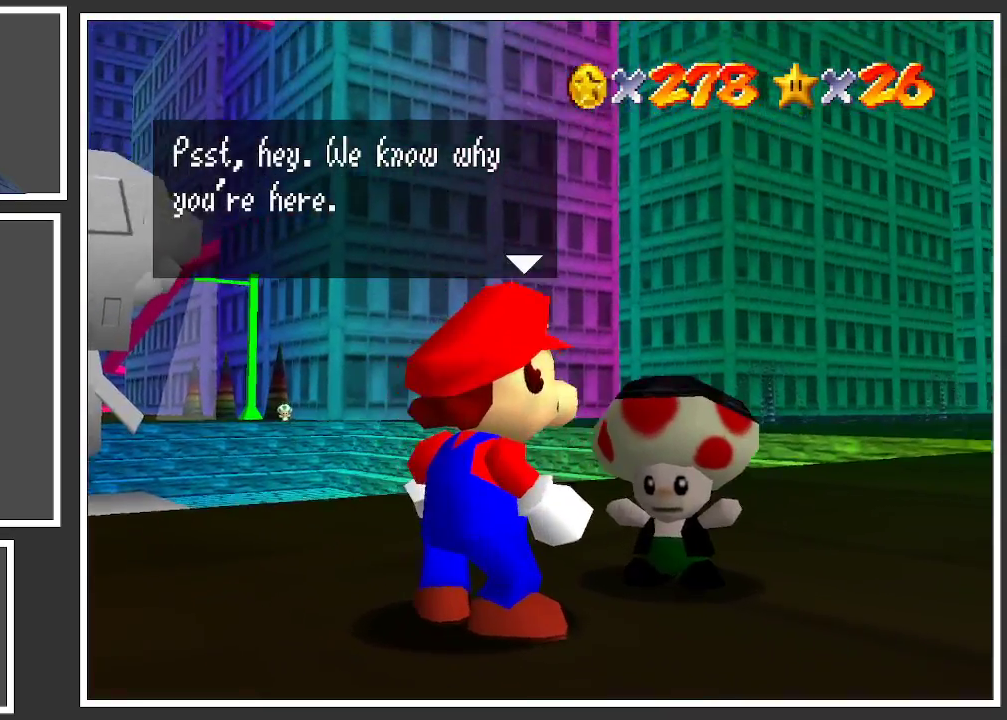
{"buttons": [], "left_stick": "center", "right_stick": "center", "events": []}